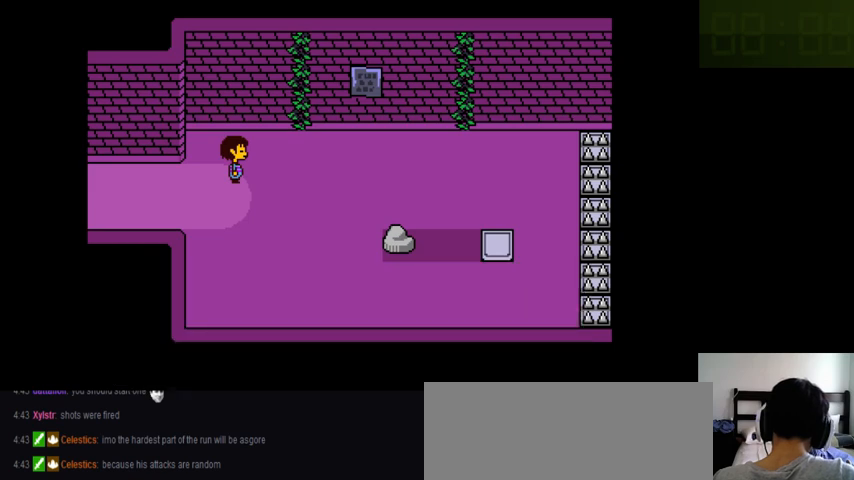
Gameplay with keyboard; each line is a JSON object with the keys held at the frame after it. "events" lists presses ("down") and releases ("up") of ".", "/", "0", "1", "2", "3", "4", "5", "6", "7", "8", "9", "a", "alt_l", "alt_r", "b", "backslash", "backspace", "c", "caps_lock", "comma", "ctrl_l", "ctrl_r", "d", "down", "e", "equals", "f", "g", "h", "i", "j", "k", "l", "lbracket", "left", "m", "minus", "n", "o", "p", "q", "quote", "r", "rbracket", "return", "right", "s", "semicolon", "shift_l", "shift_r", "space", "super_l", "super_r", "t", "tab", "tilde", "u", "up", "v", "w", "x", "y" and "z" between this image and that frame as [ms after this image, input, new state], when the widget could be followed in between. No other keys are recorded. Mouse input is not recorded.
{"keys": [], "events": []}
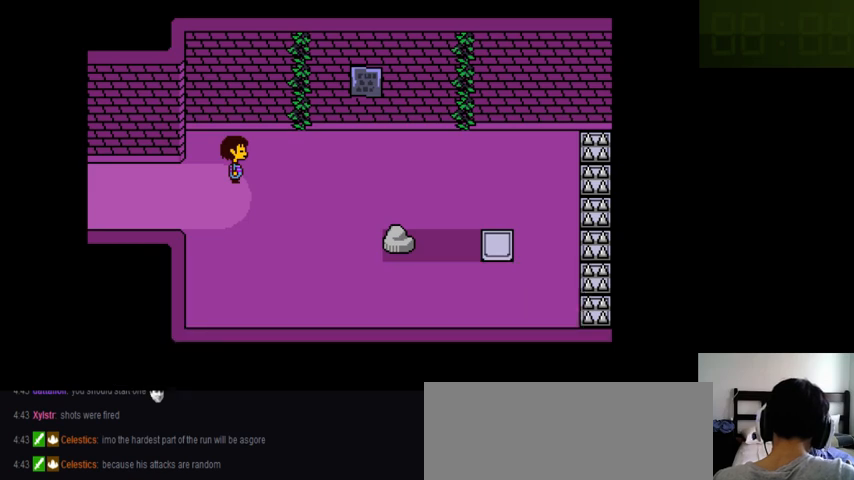
{"keys": ["down"], "events": [[466, "down", "down"]]}
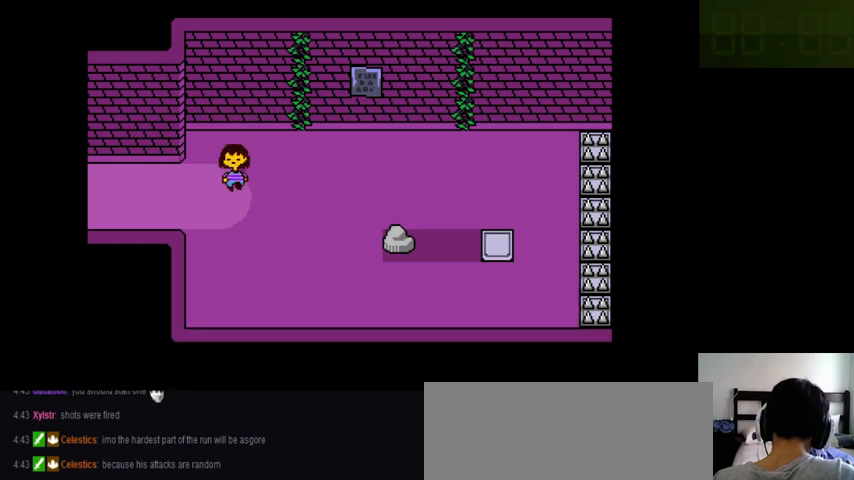
{"keys": ["down"], "events": [[200, "down", "up"], [366, "down", "down"]]}
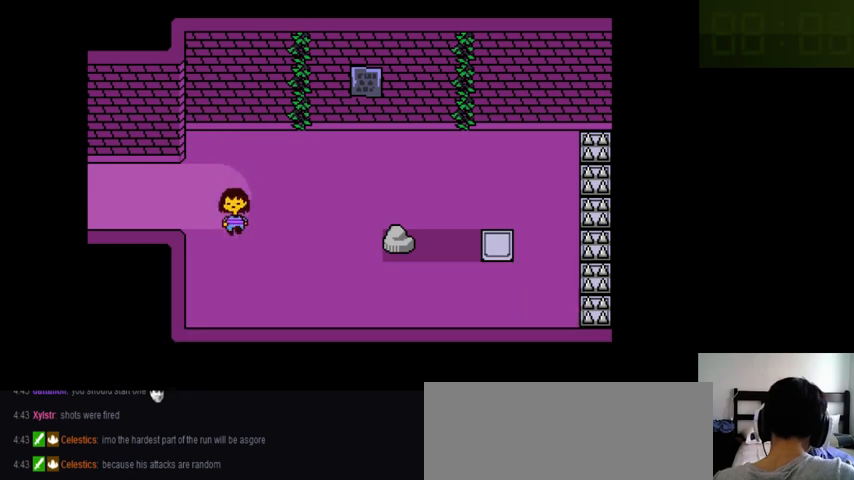
{"keys": ["right"], "events": [[66, "down", "up"], [233, "right", "down"]]}
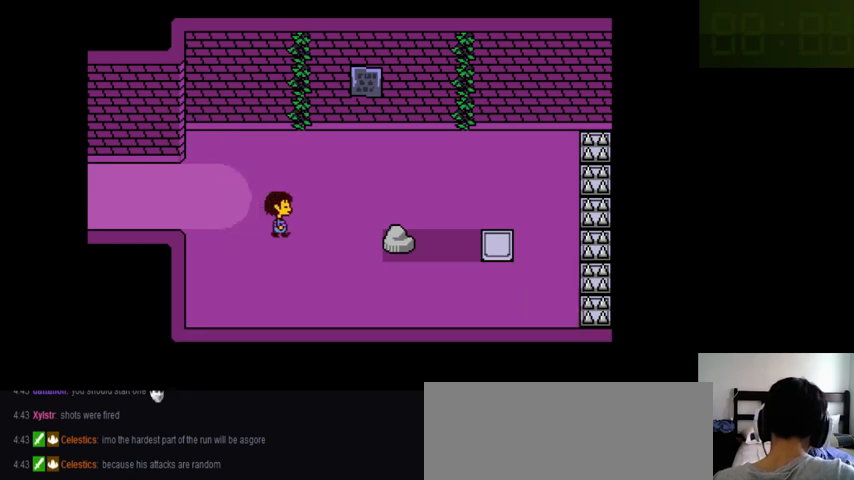
{"keys": ["right"], "events": []}
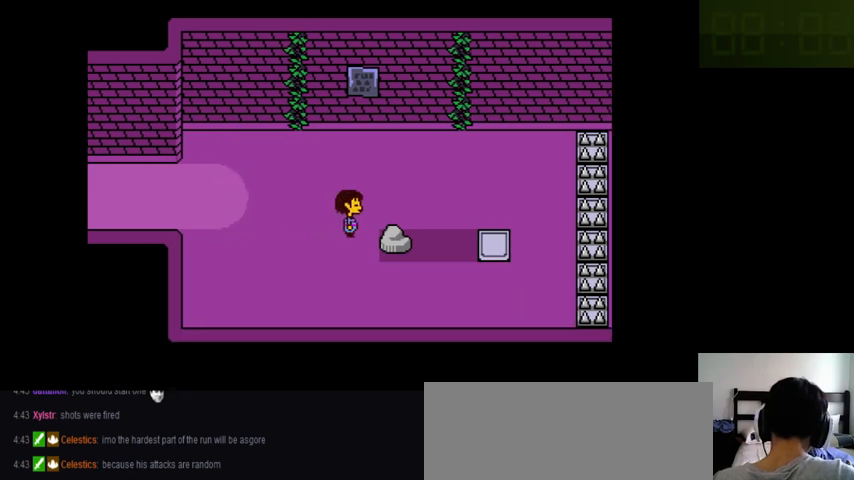
{"keys": ["right"], "events": []}
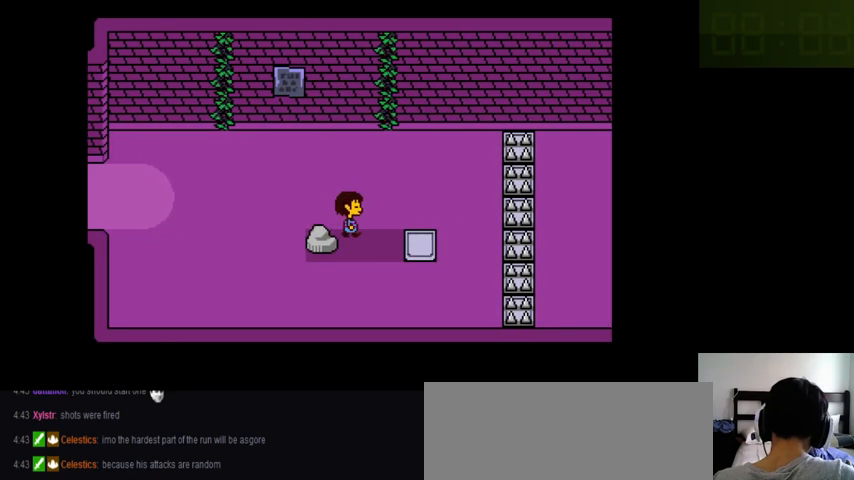
{"keys": ["right"], "events": []}
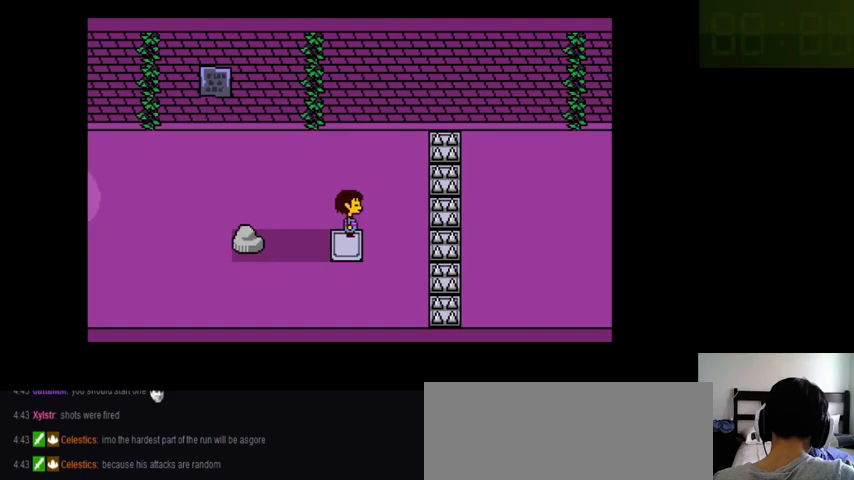
{"keys": ["right"], "events": []}
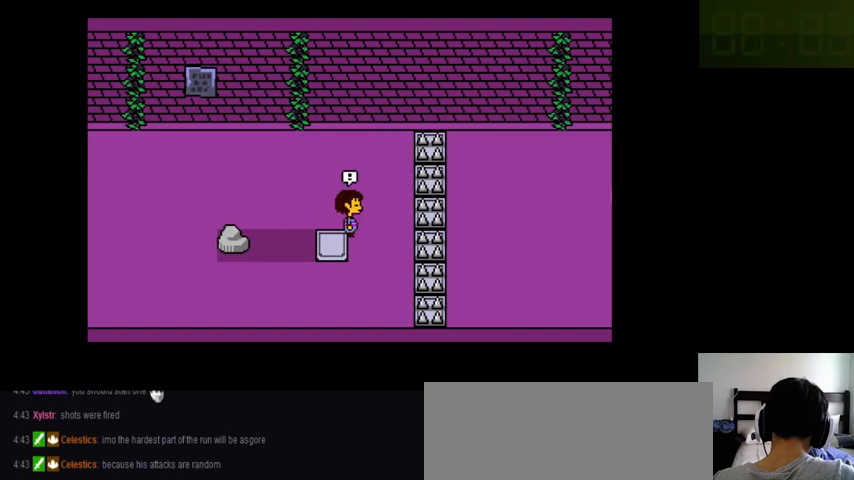
{"keys": ["return", "x"], "events": [[200, "right", "up"], [433, "return", "down"], [466, "x", "down"]]}
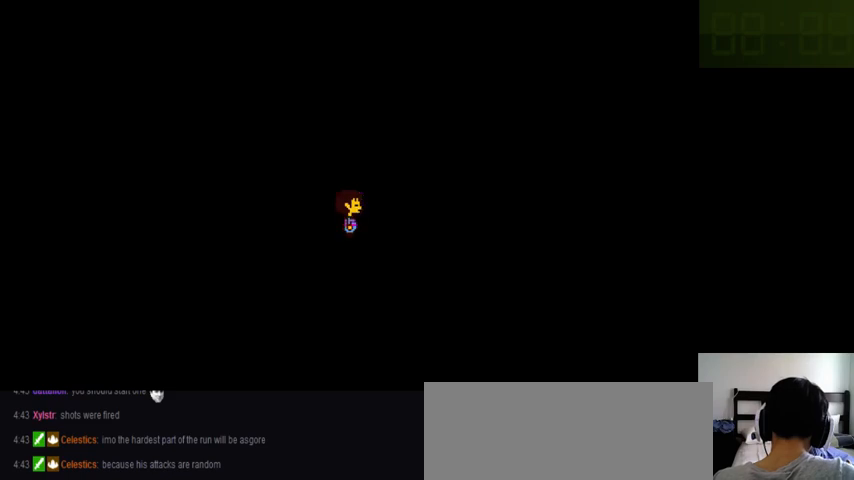
{"keys": [], "events": [[33, "shift_r", "down"], [66, "return", "up"], [66, "shift_r", "up"], [66, "x", "up"], [100, "z", "down"], [166, "return", "down"], [166, "shift_r", "down"], [166, "x", "down"], [166, "z", "up"], [266, "return", "up"], [266, "shift_r", "up"], [266, "x", "up"]]}
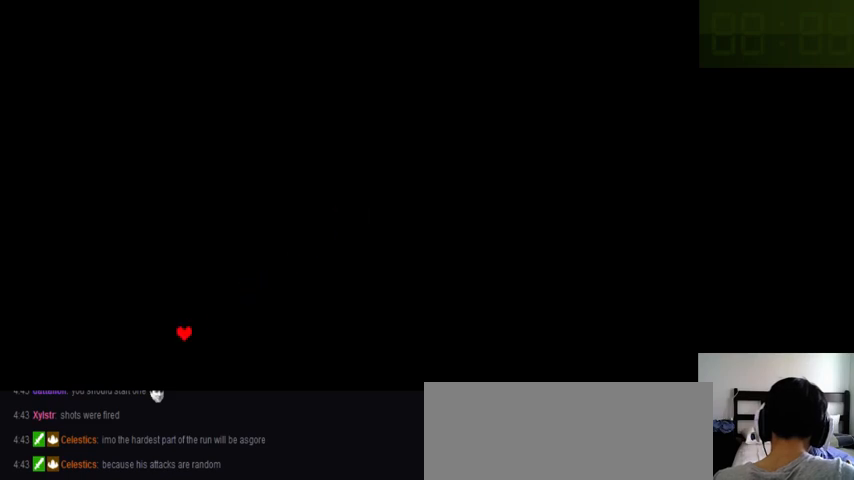
{"keys": [], "events": [[433, "left", "down"], [500, "left", "up"]]}
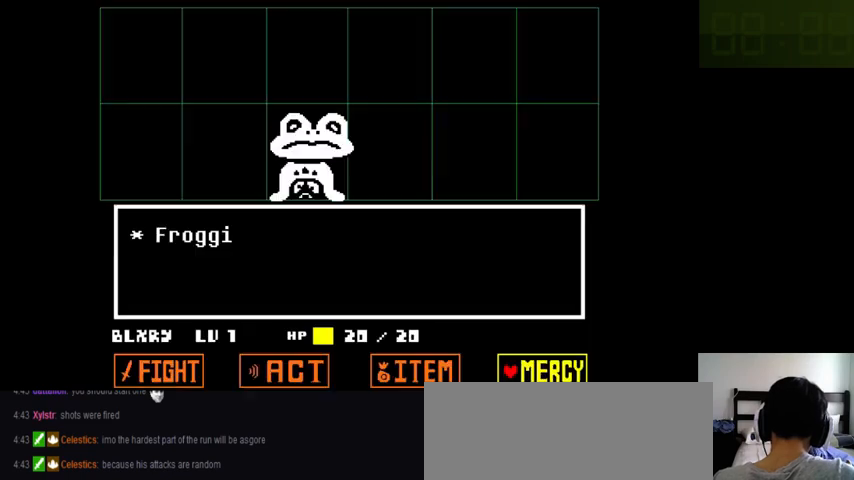
{"keys": ["z"], "events": [[100, "z", "down"], [133, "down", "down"], [133, "z", "up"], [200, "down", "up"], [266, "z", "down"], [333, "z", "up"], [400, "return", "down"], [433, "shift_r", "down"], [433, "x", "down"], [466, "return", "up"], [466, "x", "up"], [466, "z", "down"], [500, "shift_r", "up"]]}
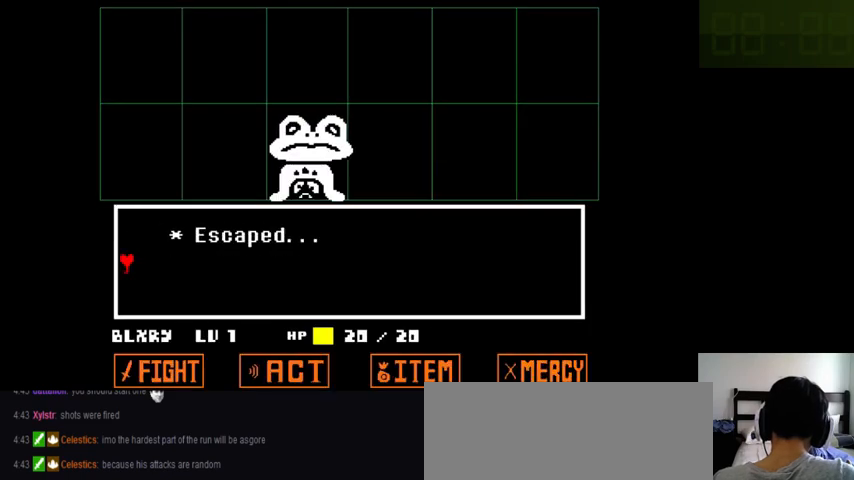
{"keys": ["return", "shift_r", "z"], "events": [[33, "x", "down"], [33, "z", "up"], [100, "return", "down"], [100, "shift_r", "down"], [133, "x", "up"], [133, "z", "down"], [166, "return", "up"], [166, "shift_r", "up"], [200, "x", "down"], [200, "z", "up"], [333, "return", "down"], [333, "shift_r", "down"], [333, "x", "up"], [333, "z", "down"], [366, "return", "up"], [366, "shift_r", "up"], [366, "x", "down"], [366, "z", "up"], [500, "return", "down"], [500, "shift_r", "down"], [500, "x", "up"], [500, "z", "down"]]}
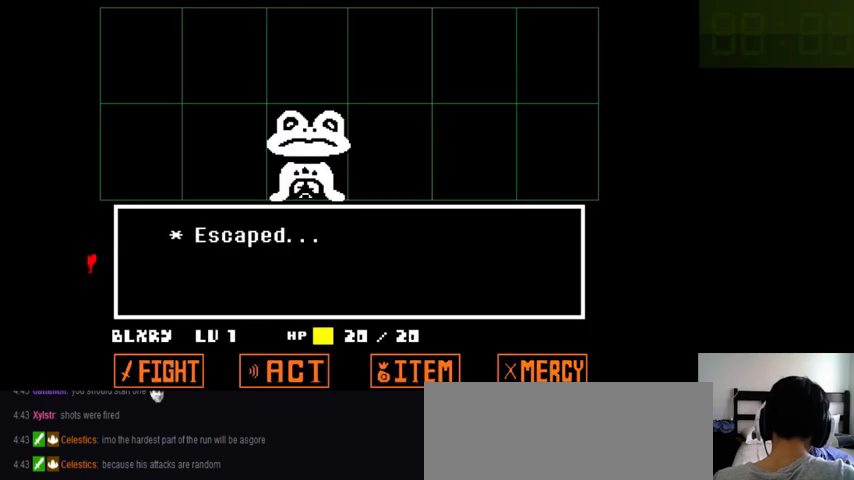
{"keys": [], "events": [[66, "return", "up"], [66, "shift_r", "up"], [66, "z", "up"], [133, "z", "down"], [166, "return", "down"], [166, "shift_r", "down"], [233, "return", "up"], [233, "shift_r", "up"], [233, "z", "up"]]}
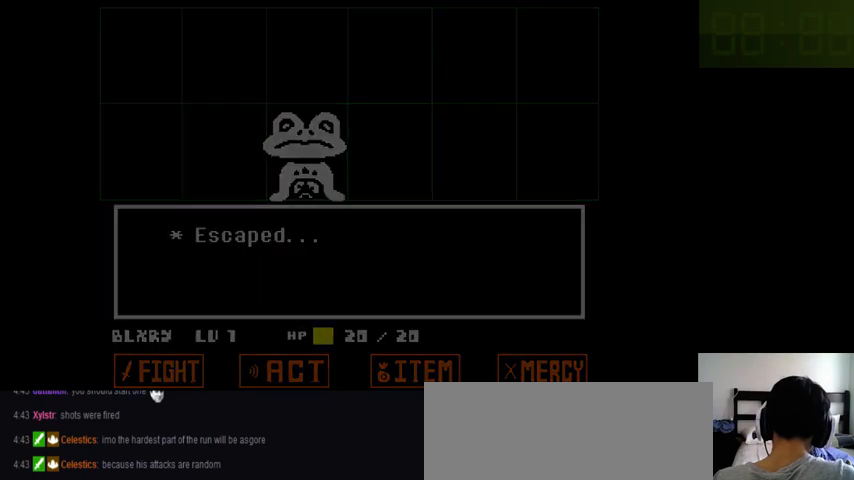
{"keys": ["right"], "events": [[333, "right", "down"]]}
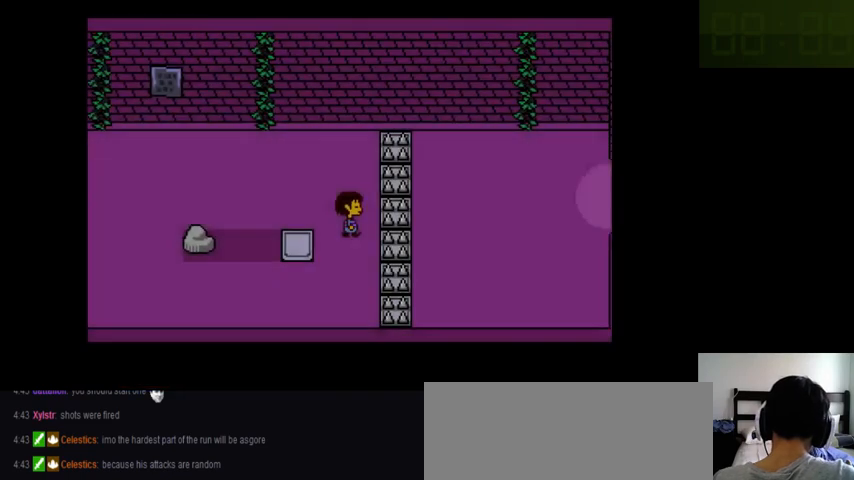
{"keys": ["right"], "events": []}
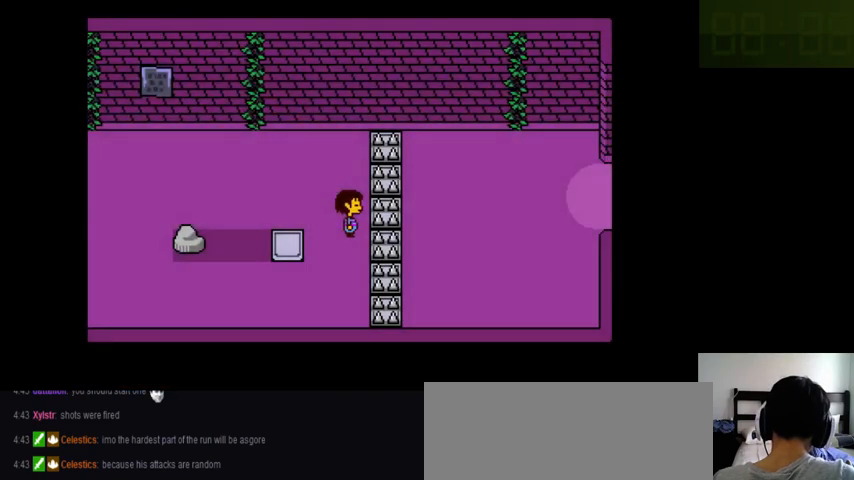
{"keys": ["right"], "events": []}
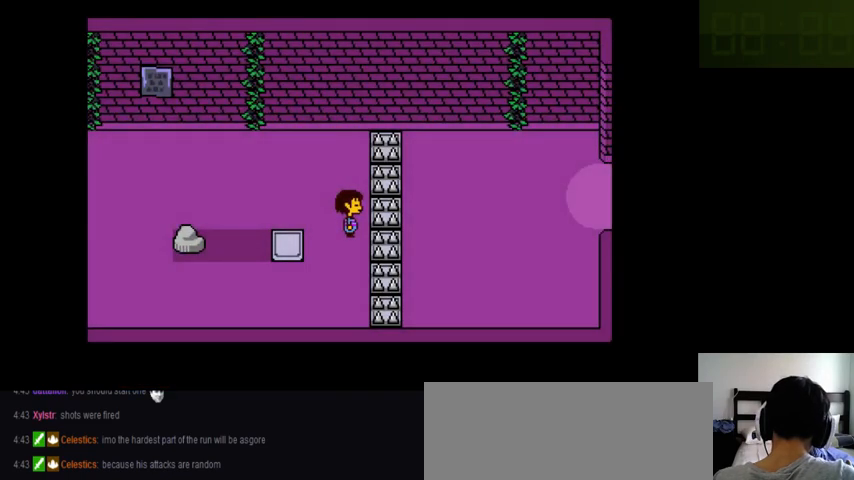
{"keys": ["right"], "events": []}
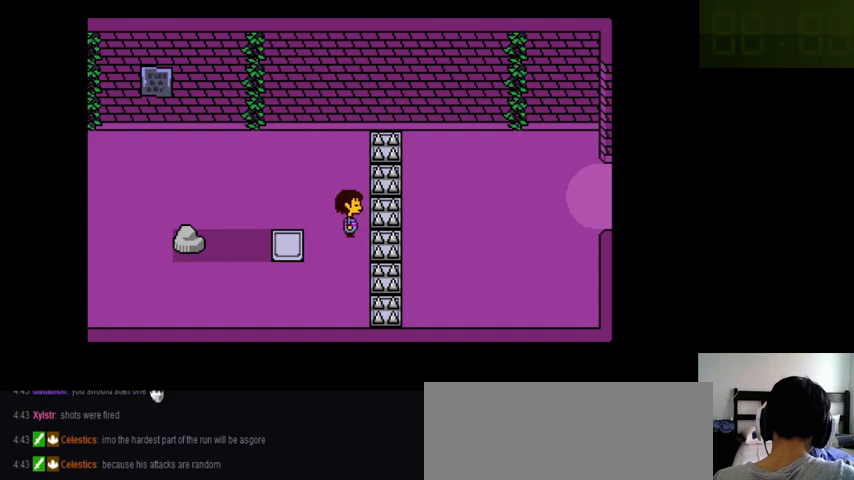
{"keys": ["right"], "events": []}
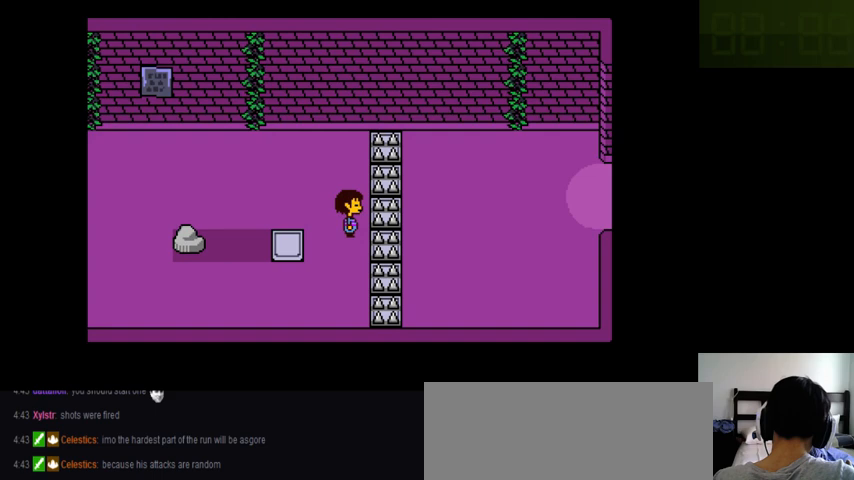
{"keys": [], "events": [[66, "right", "up"]]}
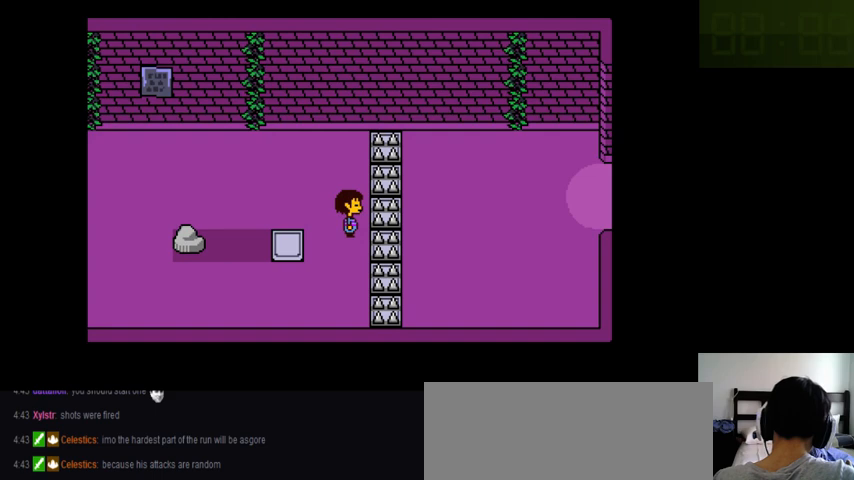
{"keys": ["left"], "events": [[300, "left", "down"]]}
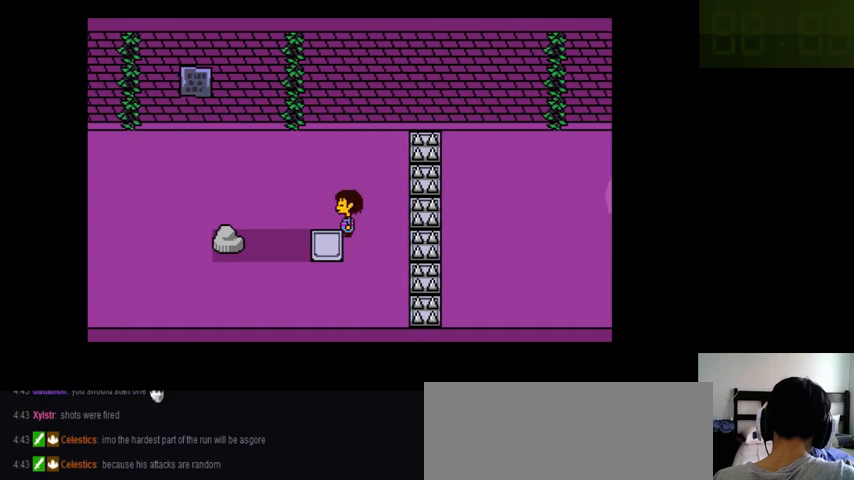
{"keys": ["left"], "events": []}
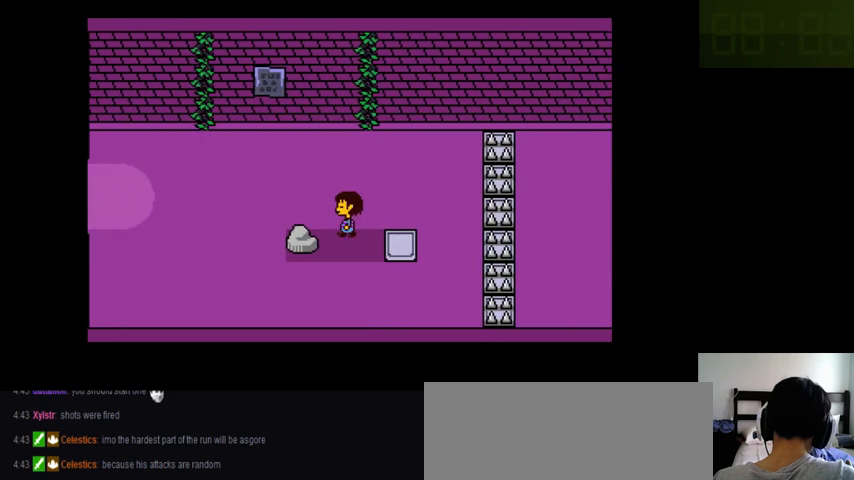
{"keys": ["down"], "events": [[133, "left", "up"], [266, "down", "down"]]}
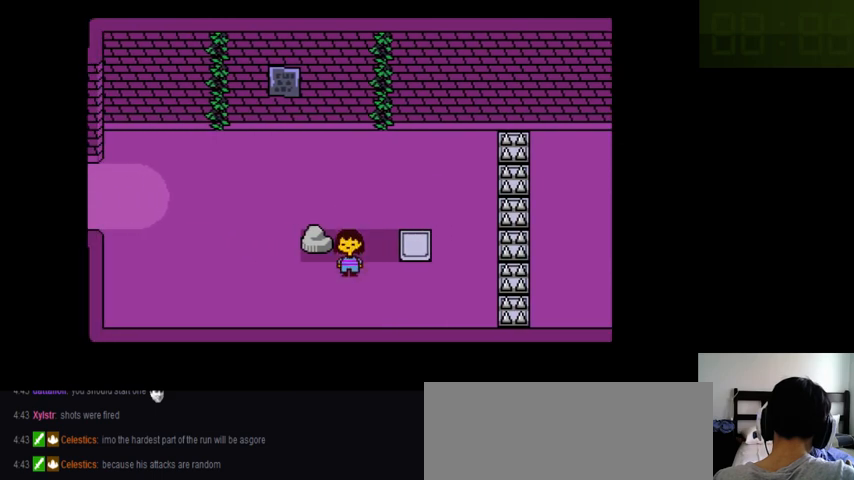
{"keys": ["right"], "events": [[133, "down", "up"], [266, "right", "down"]]}
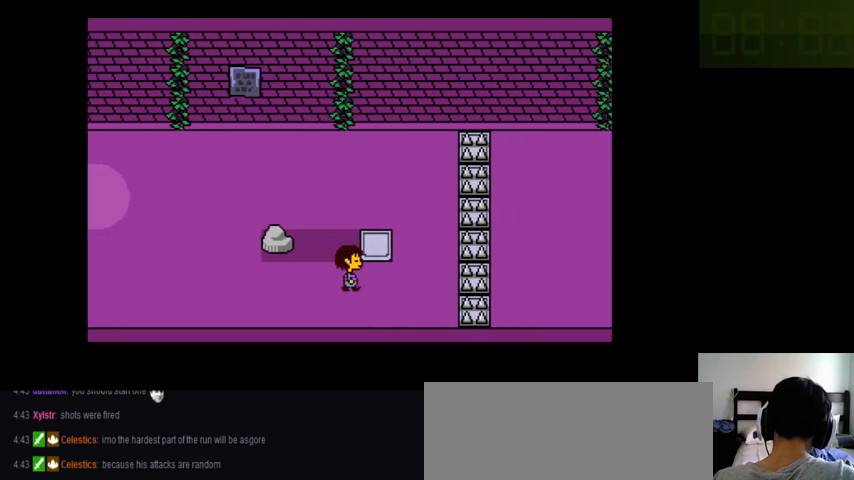
{"keys": ["right"], "events": []}
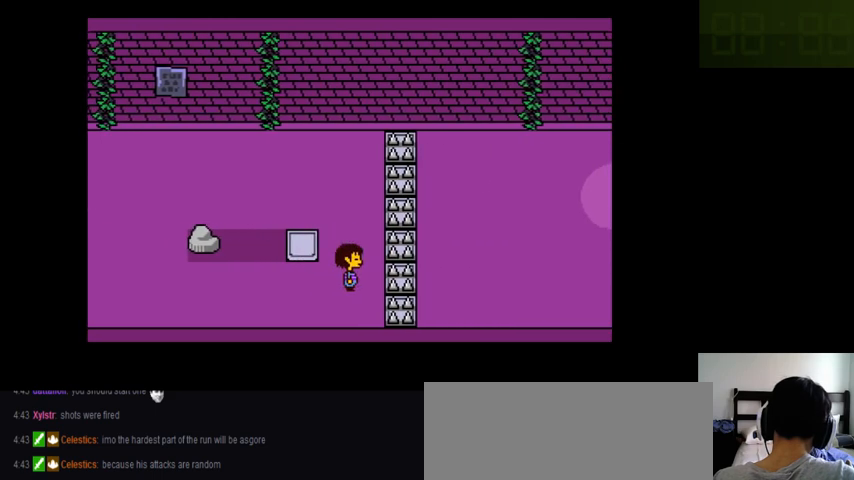
{"keys": ["right"], "events": []}
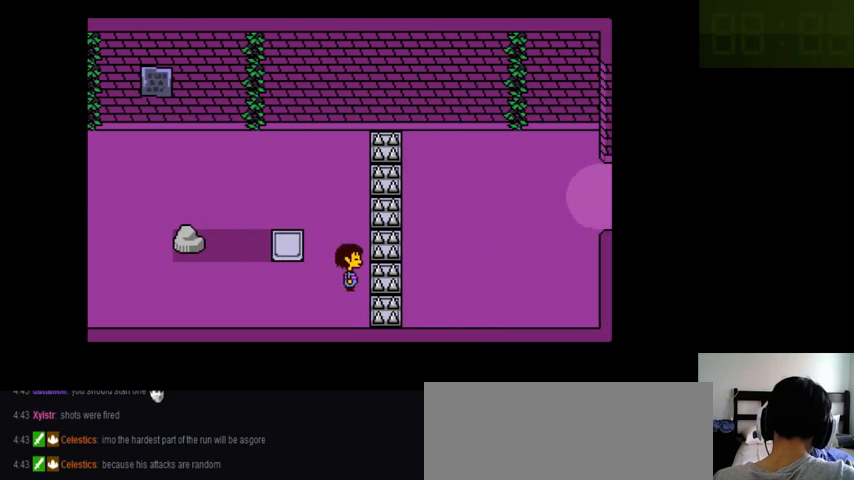
{"keys": ["right"], "events": []}